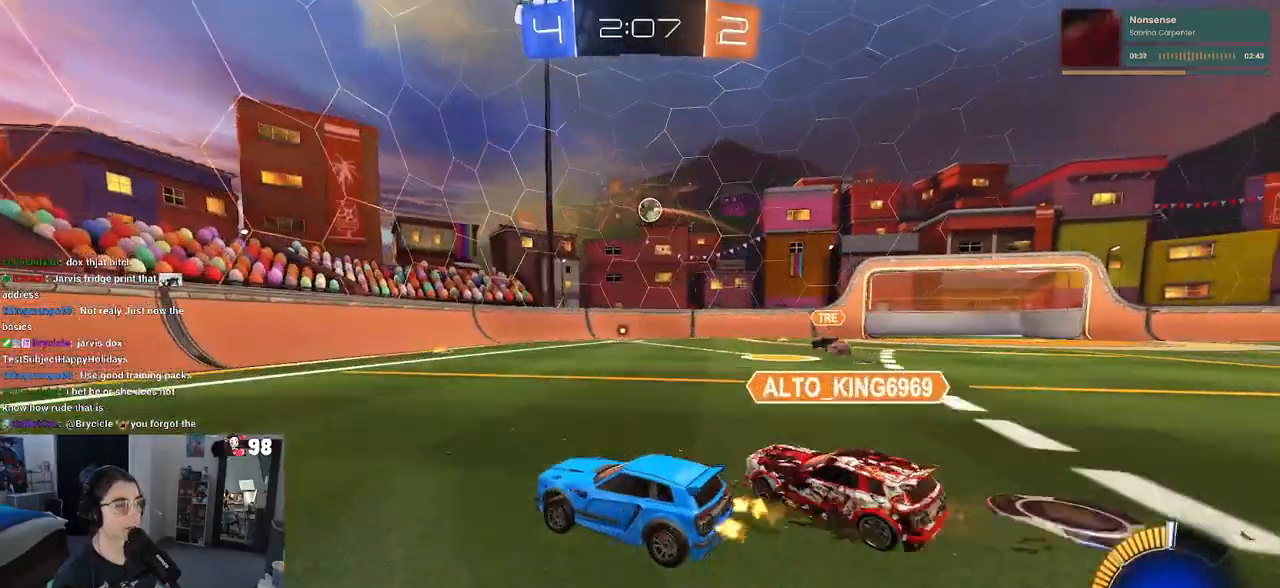
Gameplay with a controller (PlayStation layout); each line is a JSON object with the inputs held at the frame after it. "events" lists button and stick changes between this image and that frame as [ms after this image, input, new state], when the widget could be followed in between.
{"buttons": ["R2"], "left_stick": "right", "right_stick": "center", "events": [[50, "left_stick", "right"], [133, "SQUARE", "down"], [233, "SQUARE", "up"], [350, "R1", "down"], [450, "R1", "up"]]}
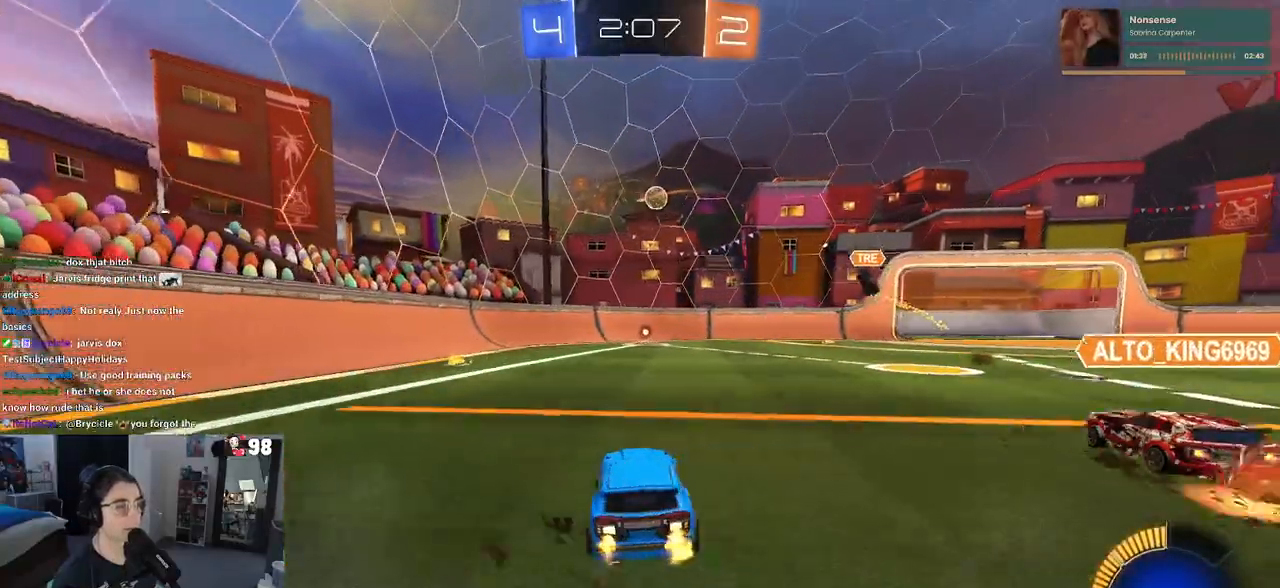
{"buttons": ["R2"], "left_stick": "center", "right_stick": "center", "events": [[417, "left_stick", "center"]]}
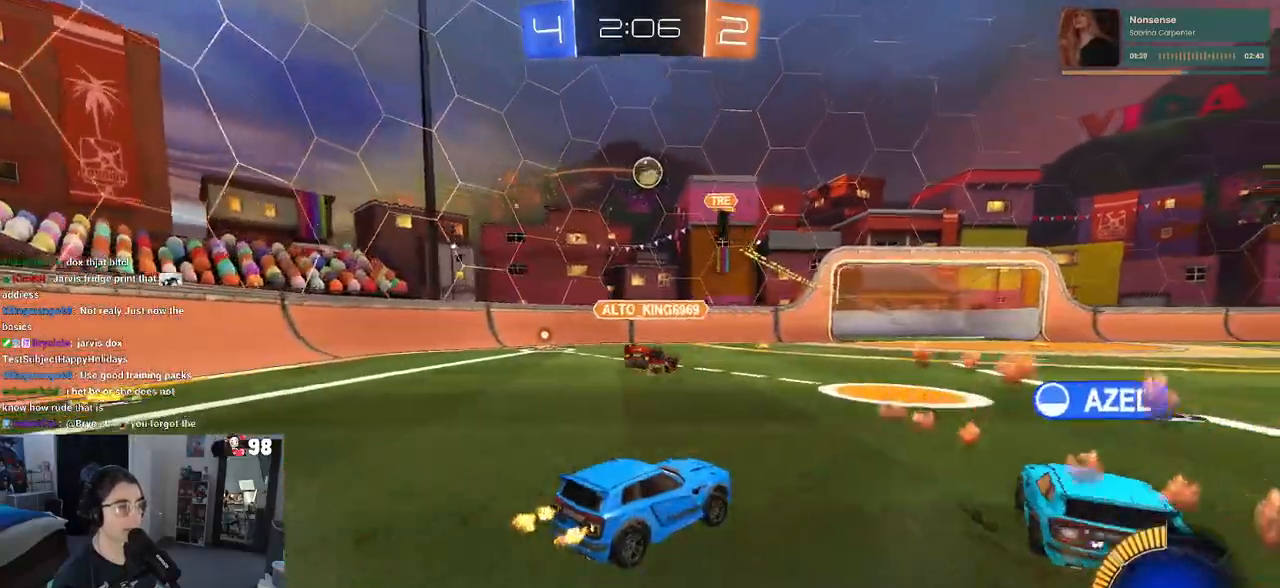
{"buttons": ["R2"], "left_stick": "center", "right_stick": "center", "events": []}
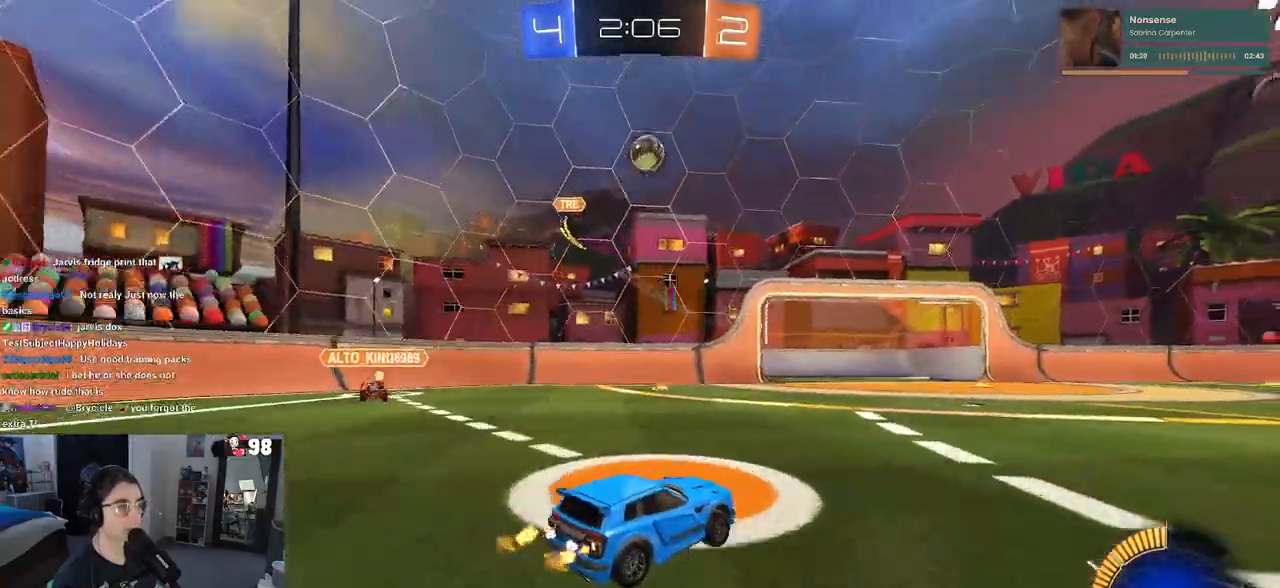
{"buttons": ["R2"], "left_stick": "right", "right_stick": "center", "events": [[433, "left_stick", "right"]]}
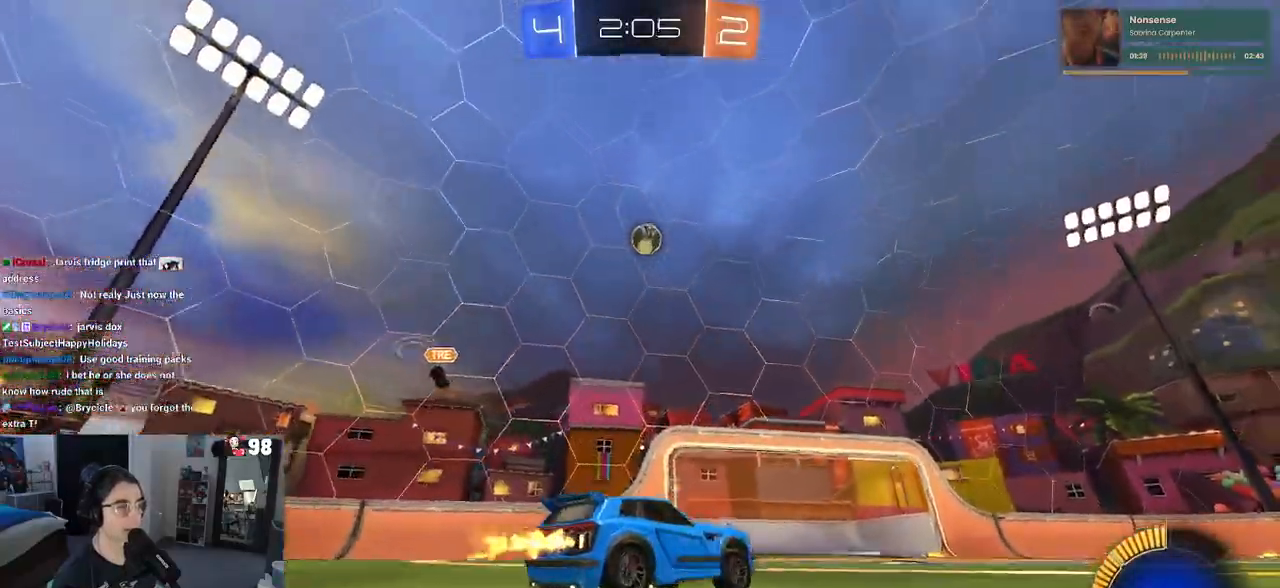
{"buttons": ["R2"], "left_stick": "right", "right_stick": "center", "events": [[33, "R1", "down"], [67, "left_stick", "center"], [267, "R1", "up"], [500, "left_stick", "right"]]}
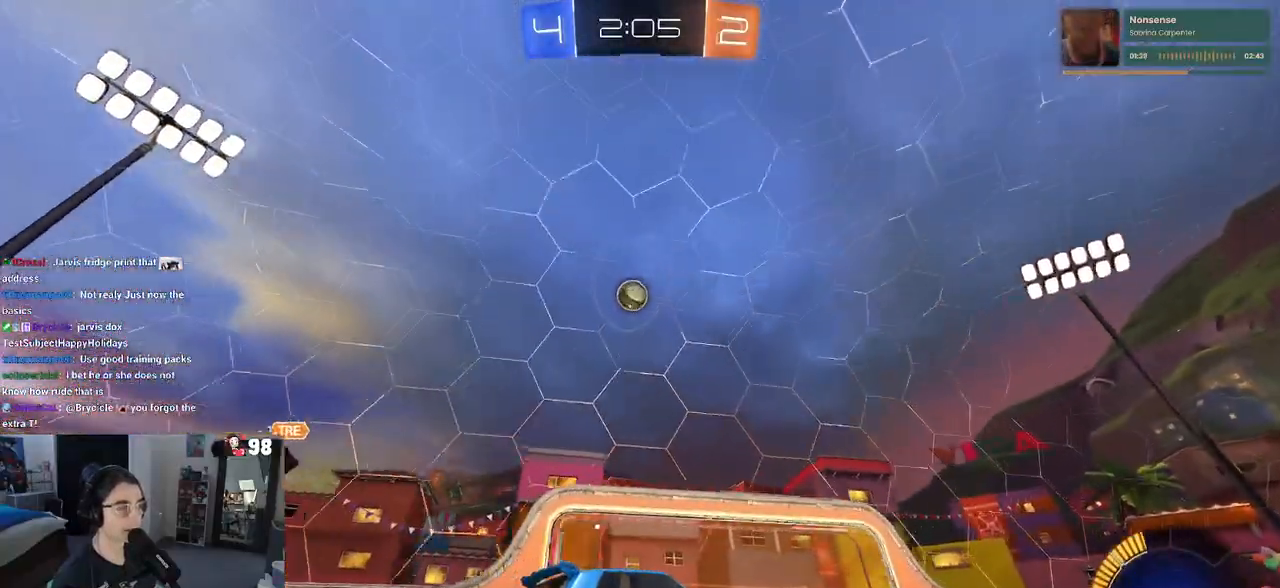
{"buttons": ["R2"], "left_stick": "center", "right_stick": "center", "events": [[100, "left_stick", "center"], [150, "left_stick", "left"], [483, "left_stick", "center"]]}
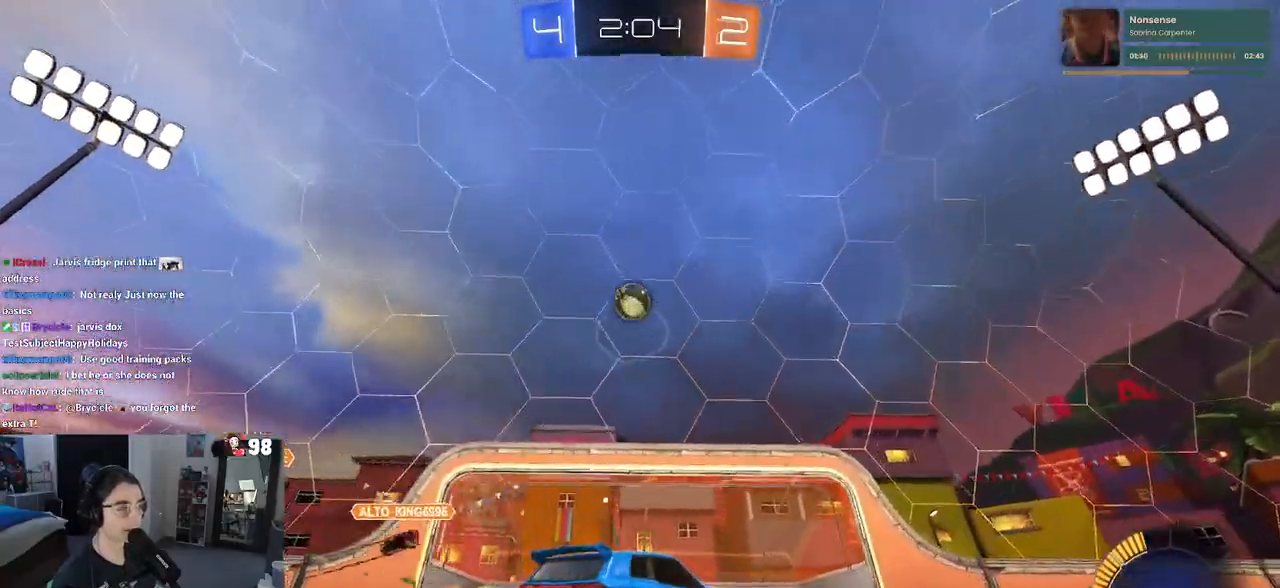
{"buttons": ["R2"], "left_stick": "center", "right_stick": "center", "events": []}
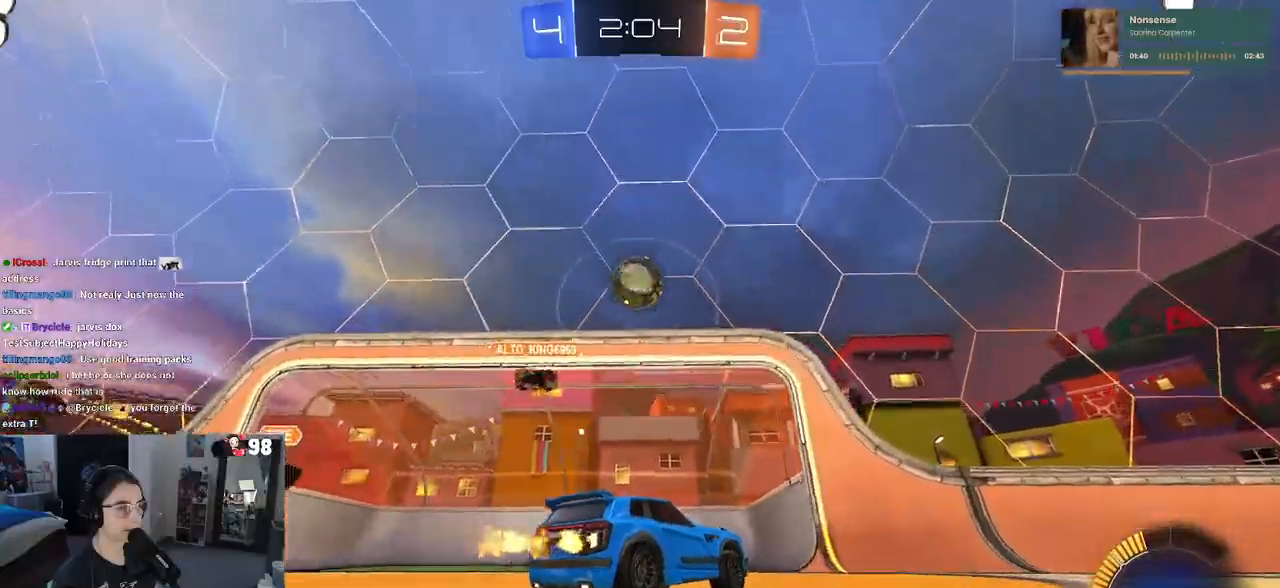
{"buttons": ["R2"], "left_stick": "right", "right_stick": "center", "events": [[450, "left_stick", "right"]]}
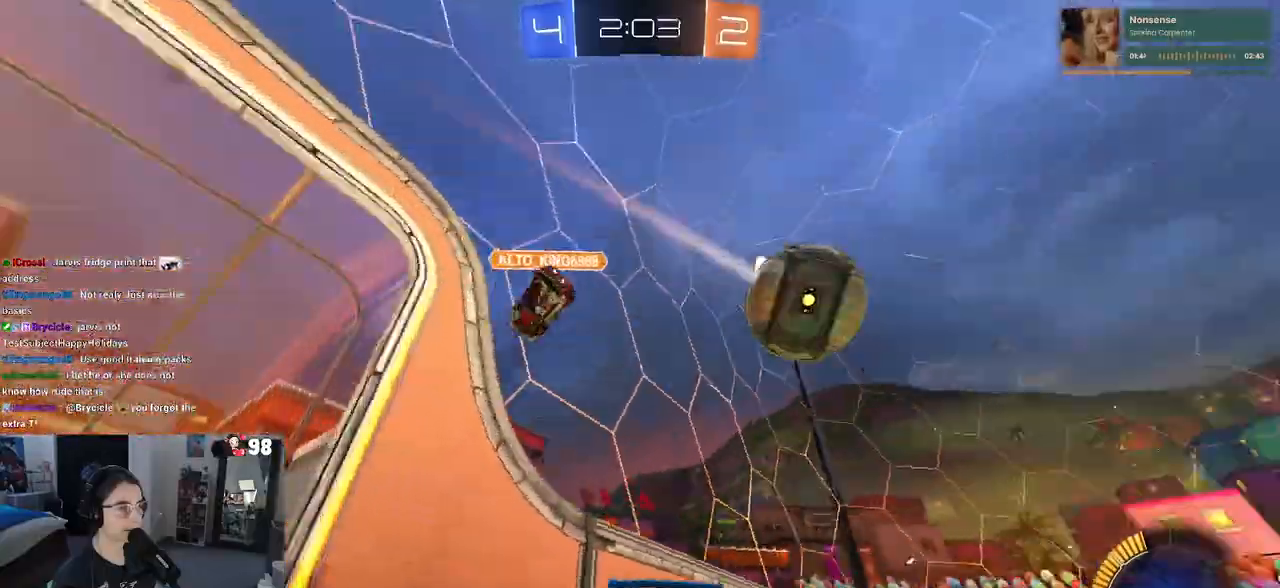
{"buttons": ["R1", "R2"], "left_stick": "right", "right_stick": "center", "events": [[150, "R1", "down"]]}
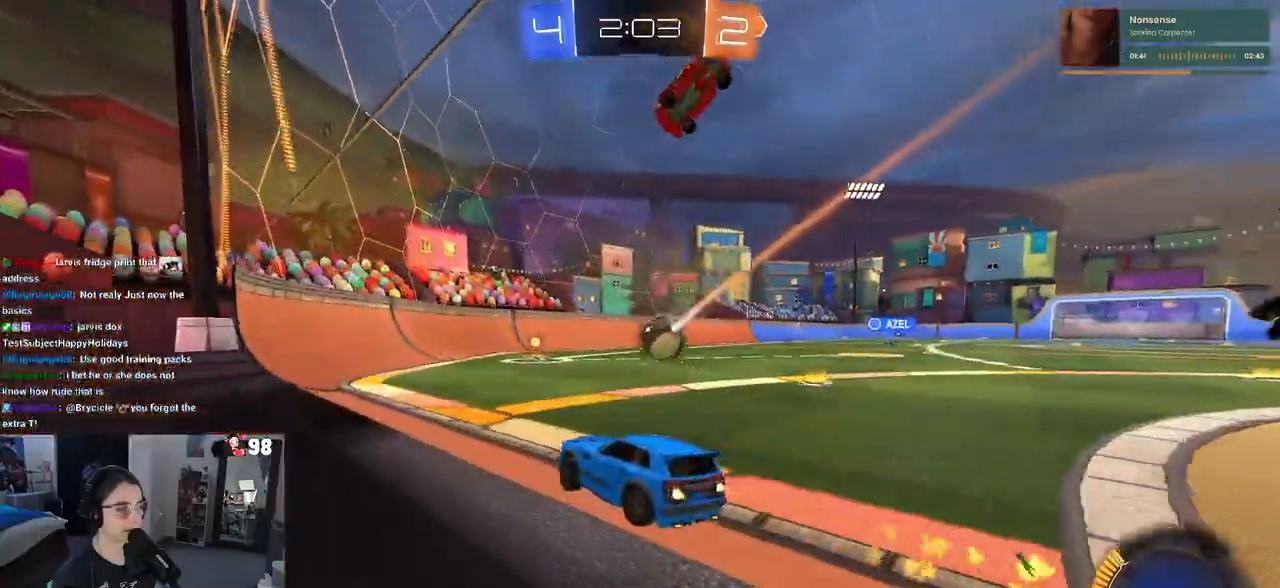
{"buttons": ["R1", "R2"], "left_stick": "center", "right_stick": "center", "events": [[33, "left_stick", "center"], [200, "left_stick", "right"], [483, "left_stick", "center"]]}
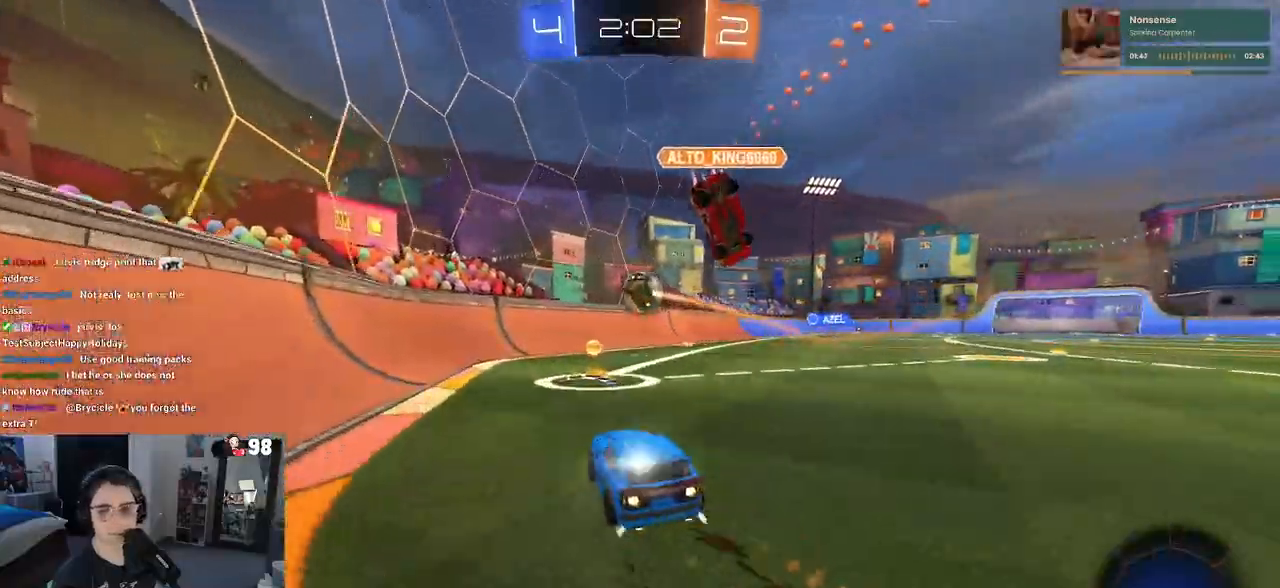
{"buttons": ["R1", "R2"], "left_stick": "center", "right_stick": "center", "events": [[250, "left_stick", "right"], [450, "left_stick", "center"]]}
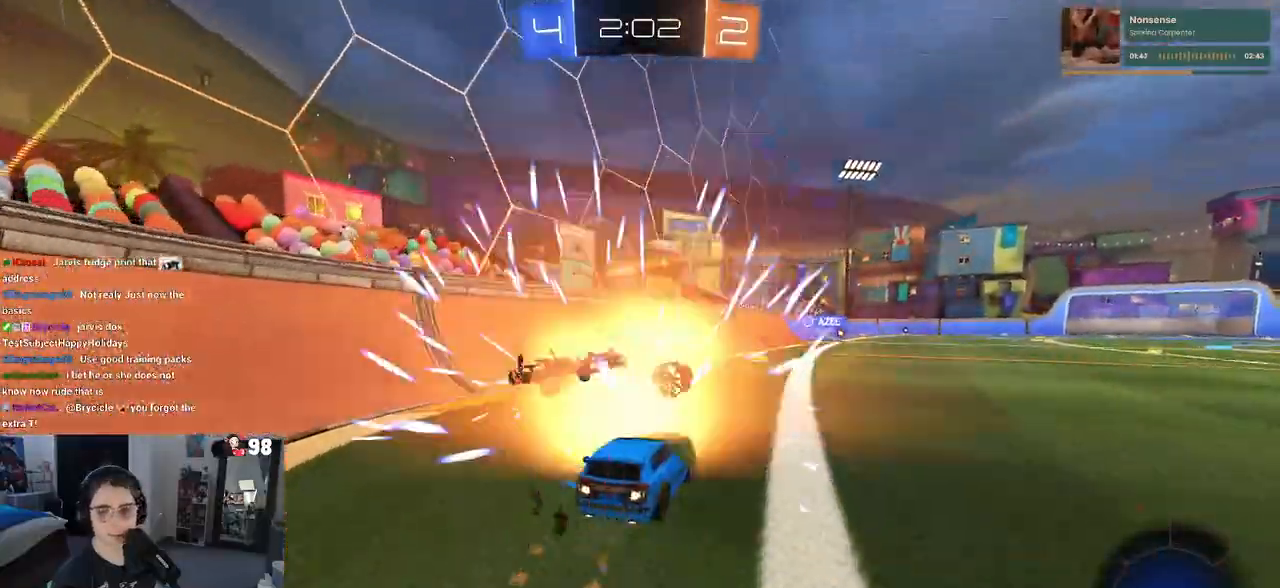
{"buttons": ["R2"], "left_stick": "center", "right_stick": "center", "events": [[33, "R1", "up"], [133, "left_stick", "right"], [367, "left_stick", "center"]]}
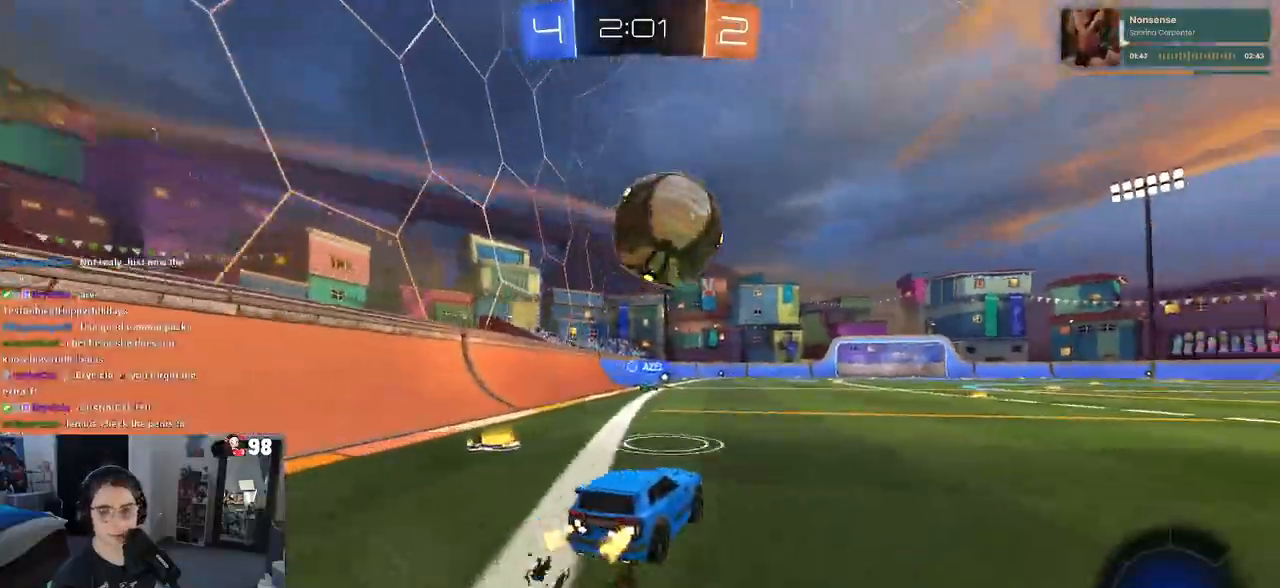
{"buttons": ["TRIANGLE", "R1", "R2"], "left_stick": "left", "right_stick": "center", "events": [[317, "left_stick", "left"], [433, "TRIANGLE", "down"], [483, "R1", "down"]]}
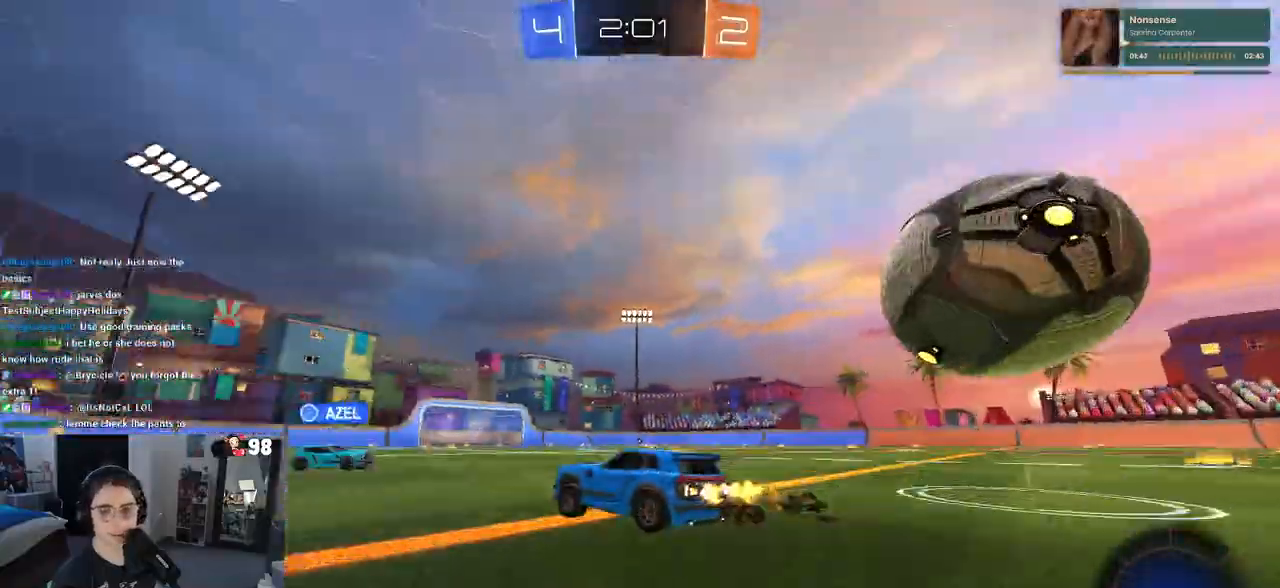
{"buttons": ["R2"], "left_stick": "center", "right_stick": "center", "events": [[83, "TRIANGLE", "up"], [133, "left_stick", "center"], [267, "R1", "up"], [383, "TRIANGLE", "down"], [500, "TRIANGLE", "up"]]}
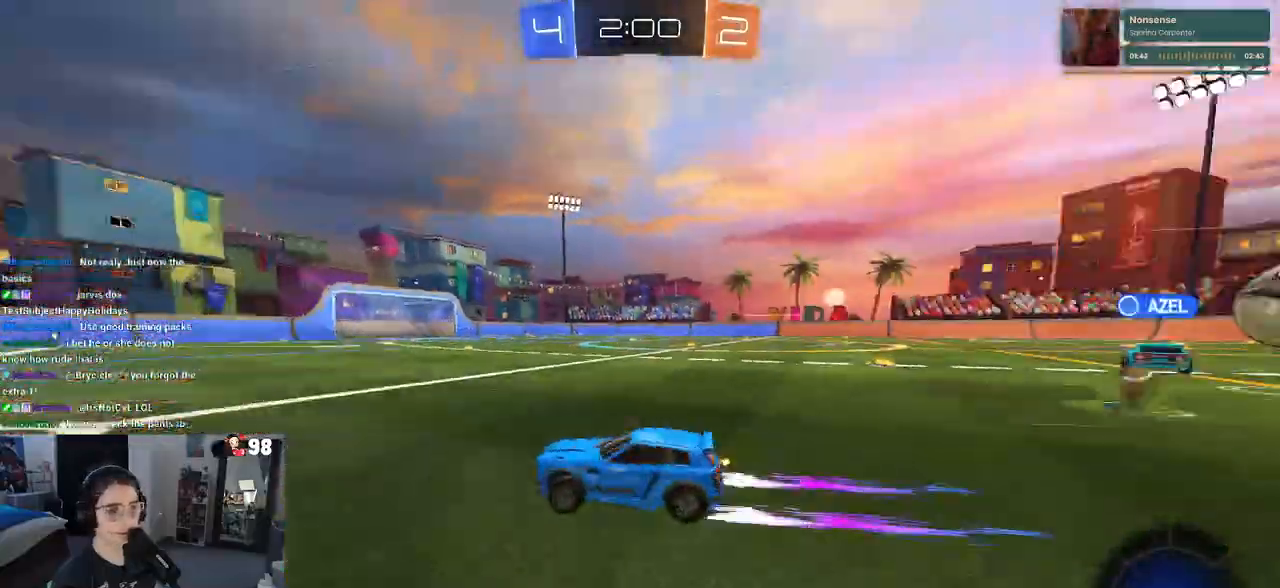
{"buttons": ["R2"], "left_stick": "right", "right_stick": "center", "events": [[17, "left_stick", "left"], [133, "left_stick", "center"], [250, "left_stick", "right"]]}
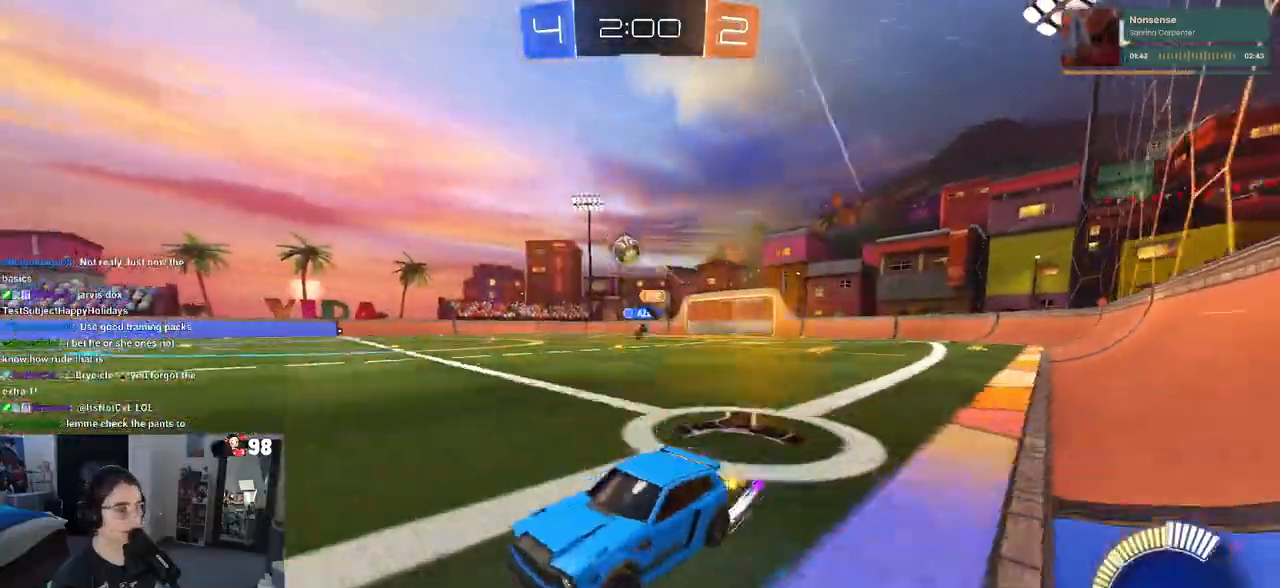
{"buttons": ["R1", "R2"], "left_stick": "center", "right_stick": "center", "events": [[17, "SQUARE", "down"], [100, "SQUARE", "up"], [283, "R1", "down"], [283, "left_stick", "center"]]}
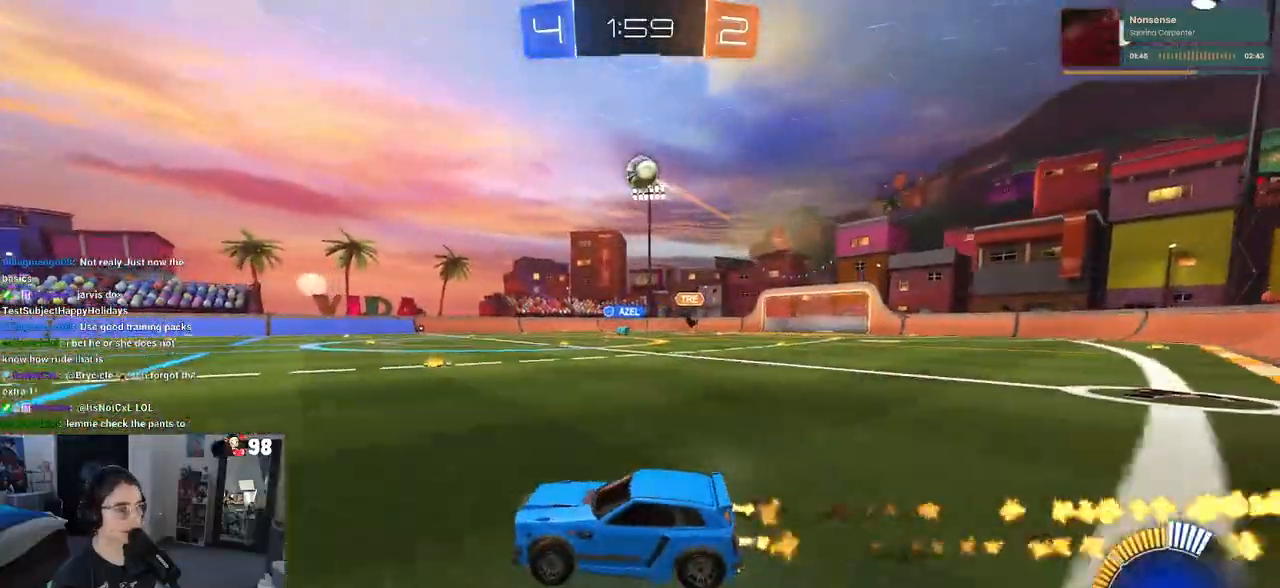
{"buttons": ["CROSS", "R2"], "left_stick": "center", "right_stick": "center", "events": [[50, "R1", "up"], [150, "R2", "up"], [367, "R2", "down"], [500, "CROSS", "down"]]}
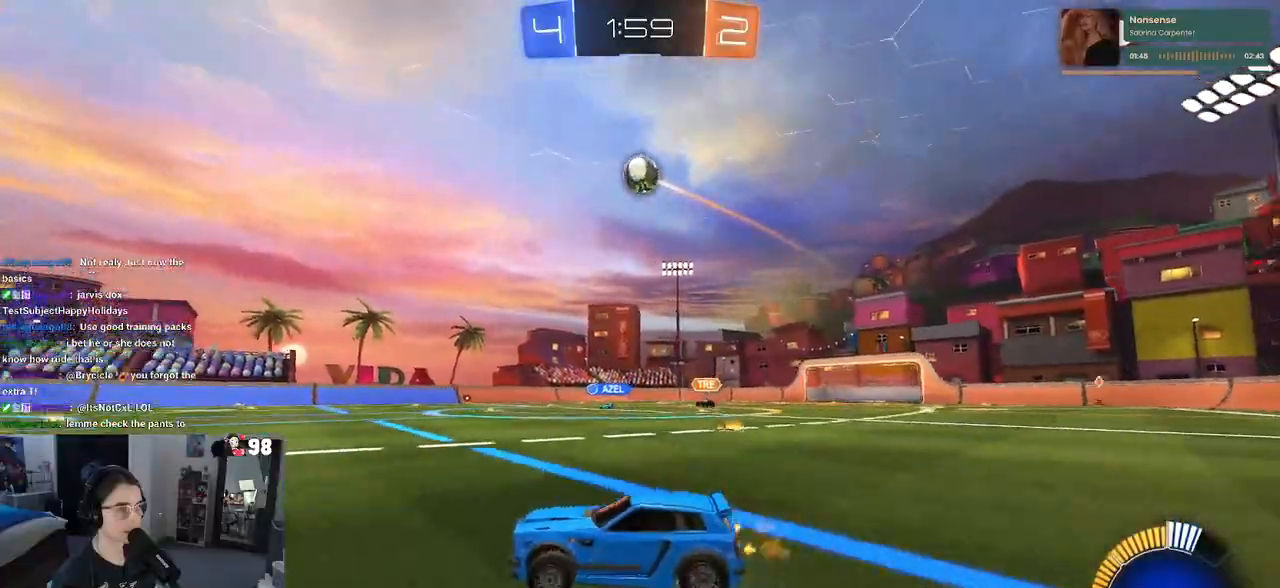
{"buttons": ["L1"], "left_stick": "down-right", "right_stick": "center", "events": [[17, "left_stick", "down-right"], [217, "left_stick", "center"], [233, "CROSS", "up"], [300, "CROSS", "down"], [317, "left_stick", "down-right"], [417, "L1", "down"], [433, "R2", "up"], [450, "CROSS", "up"]]}
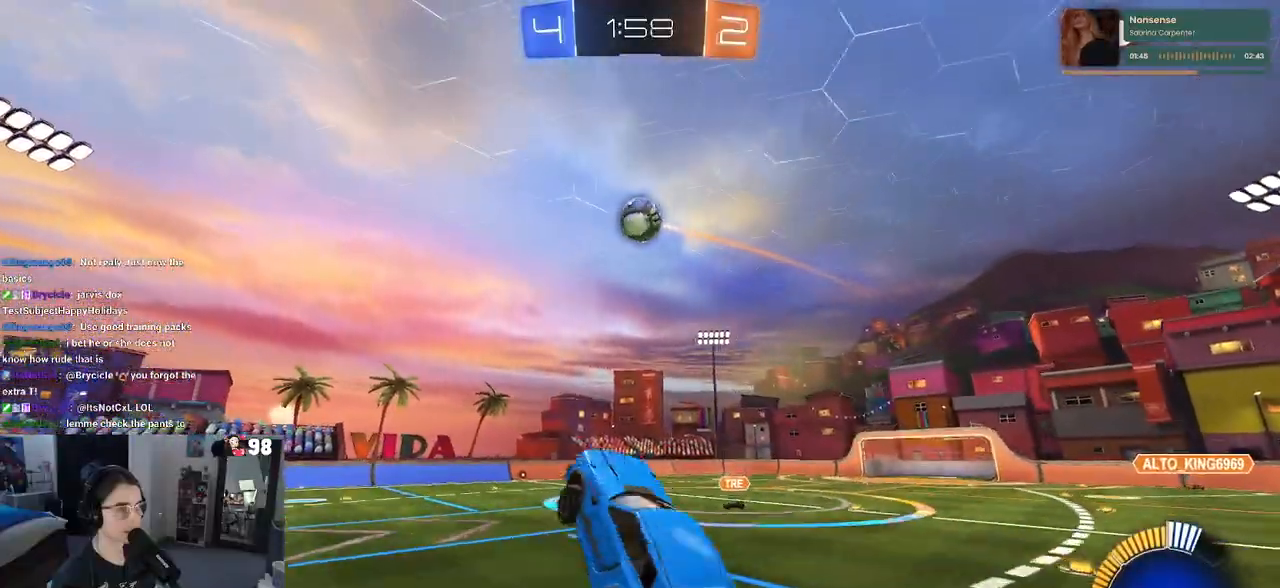
{"buttons": ["L1"], "left_stick": "down", "right_stick": "center", "events": [[50, "left_stick", "up-right"], [100, "R1", "down"], [100, "left_stick", "up-left"], [167, "left_stick", "left"], [283, "left_stick", "down-left"], [417, "R1", "up"], [433, "left_stick", "down"]]}
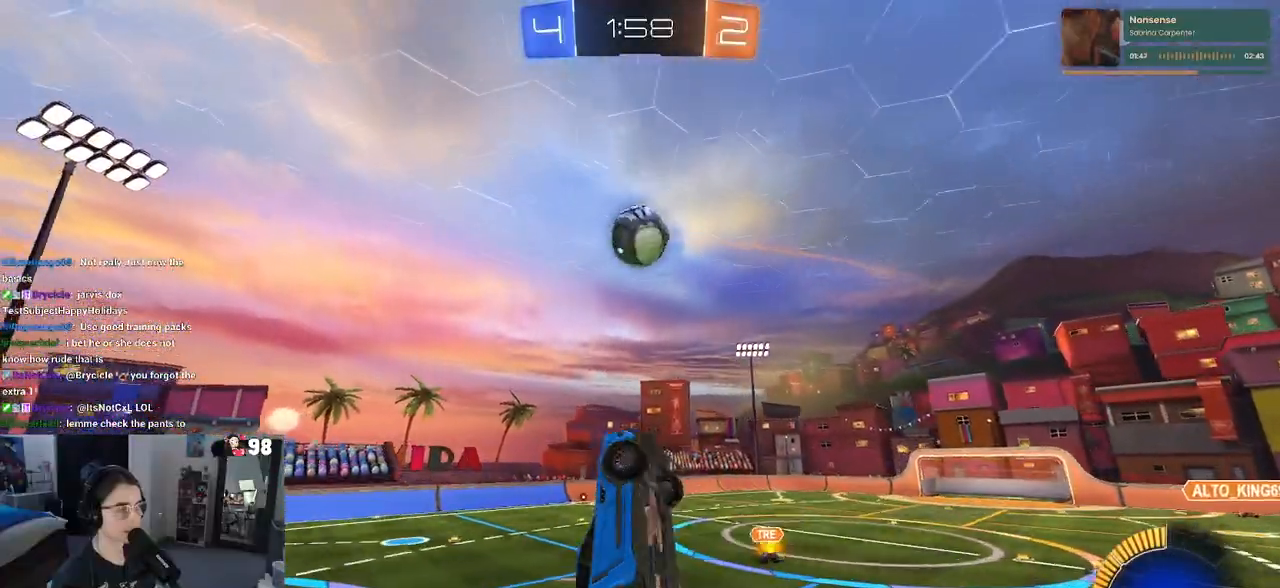
{"buttons": ["L1"], "left_stick": "up-right", "right_stick": "center", "events": [[50, "left_stick", "center"], [183, "R1", "down"], [217, "left_stick", "right"], [300, "R1", "up"], [383, "left_stick", "up-right"]]}
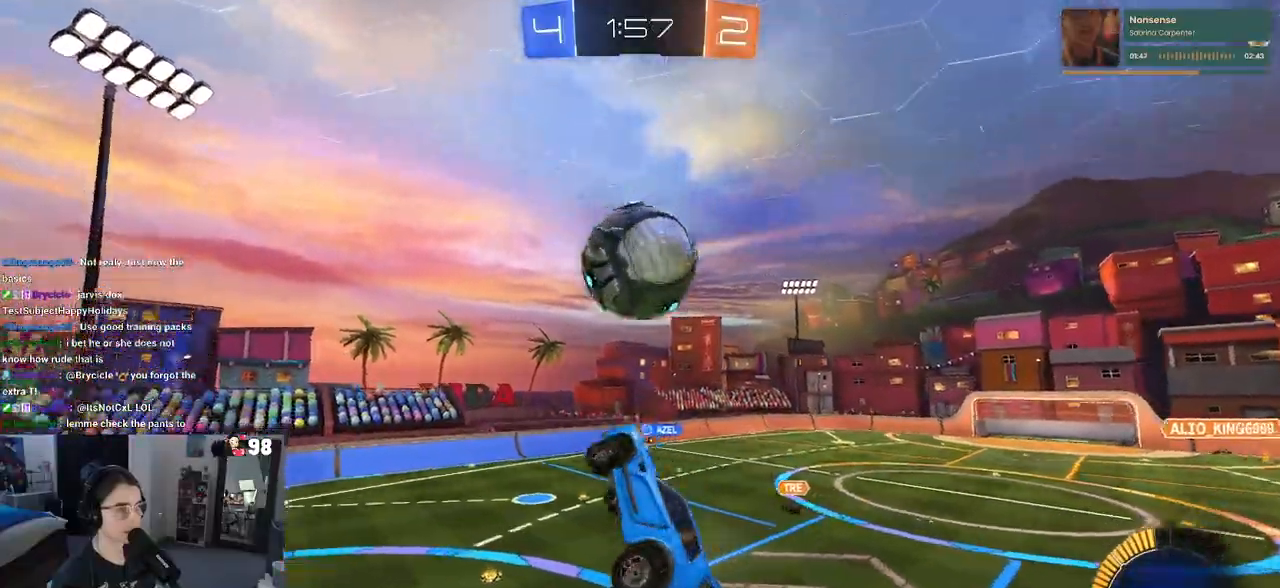
{"buttons": ["L1", "R1"], "left_stick": "down-left", "right_stick": "center", "events": [[83, "left_stick", "left"], [133, "R1", "down"], [333, "left_stick", "down-left"]]}
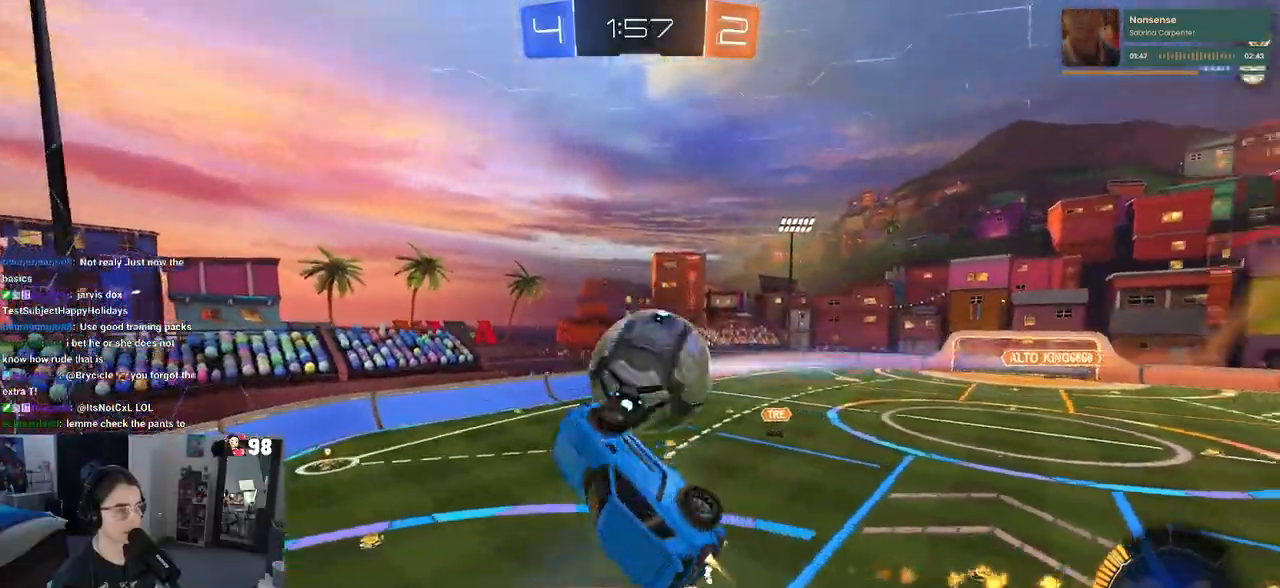
{"buttons": ["R1"], "left_stick": "left", "right_stick": "center", "events": [[50, "R1", "up"], [133, "left_stick", "down-right"], [233, "R1", "down"], [233, "left_stick", "center"], [317, "L1", "up"], [433, "left_stick", "left"]]}
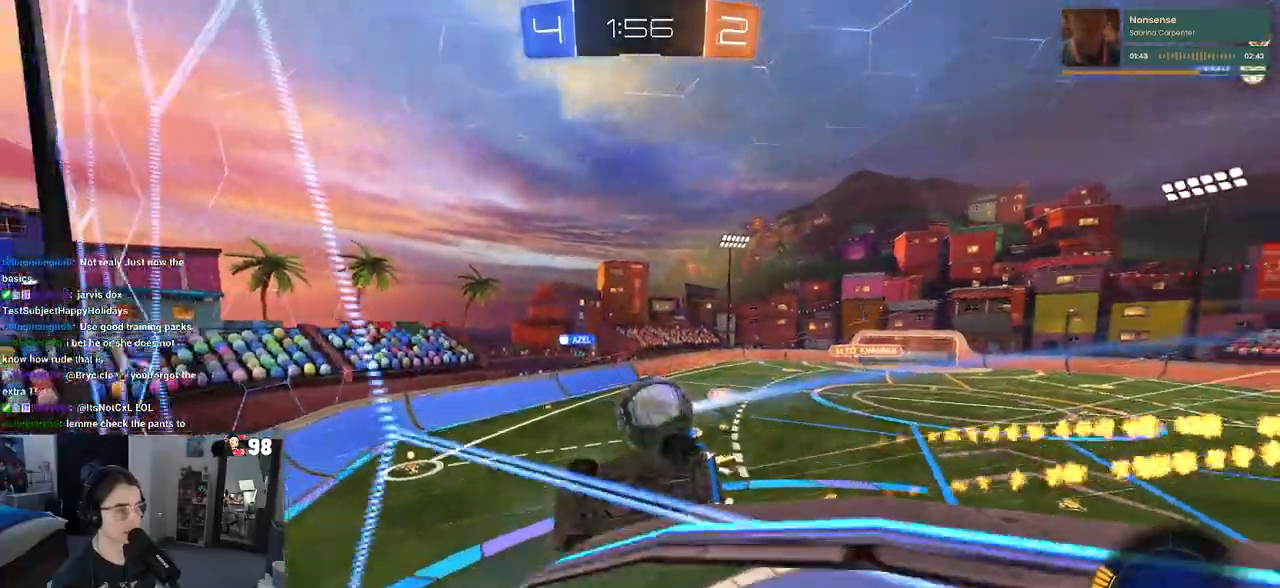
{"buttons": ["R2"], "left_stick": "center", "right_stick": "center", "events": [[83, "left_stick", "center"], [433, "R1", "up"], [483, "R2", "down"]]}
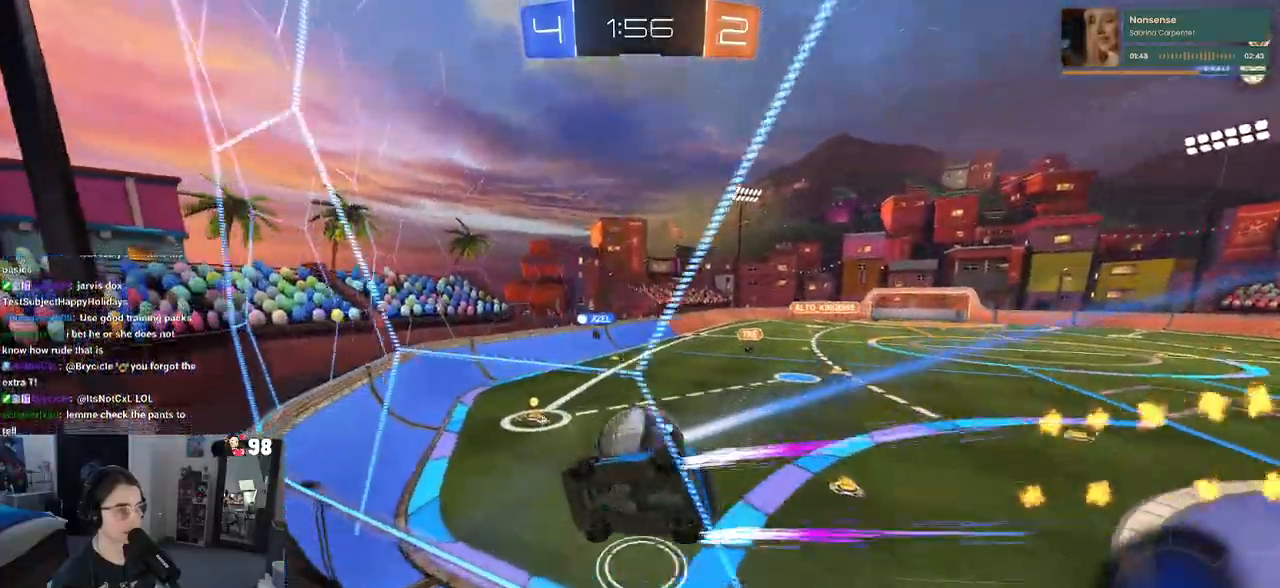
{"buttons": ["R2"], "left_stick": "left", "right_stick": "center", "events": [[133, "left_stick", "right"], [300, "left_stick", "center"], [400, "left_stick", "left"]]}
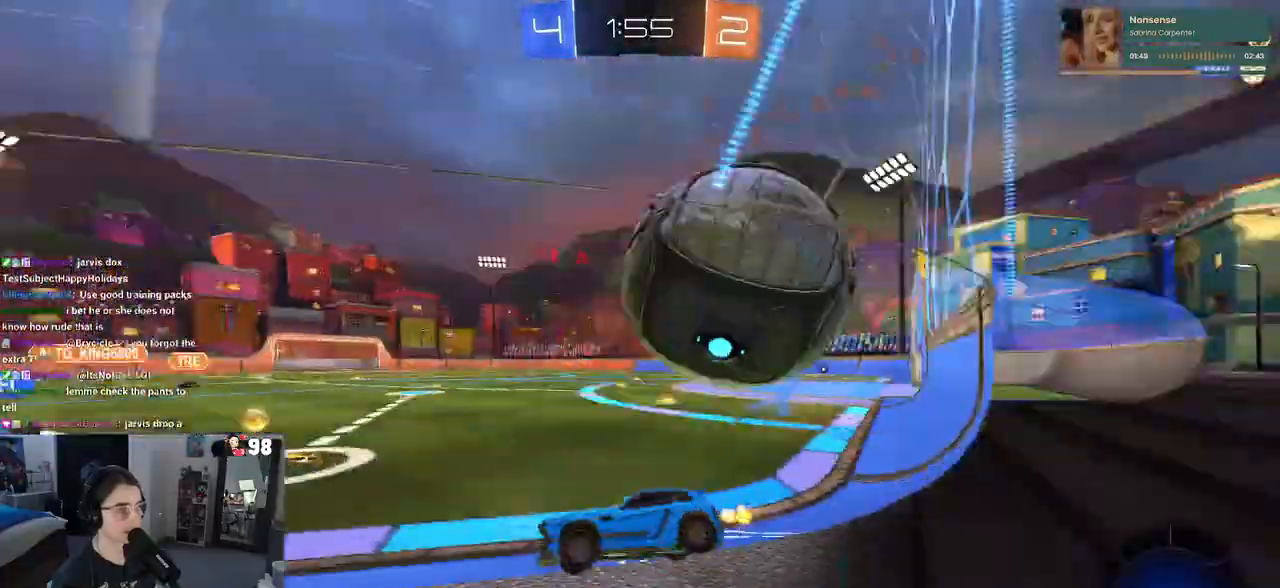
{"buttons": ["L2"], "left_stick": "left", "right_stick": "center", "events": [[17, "R2", "up"], [150, "L2", "down"]]}
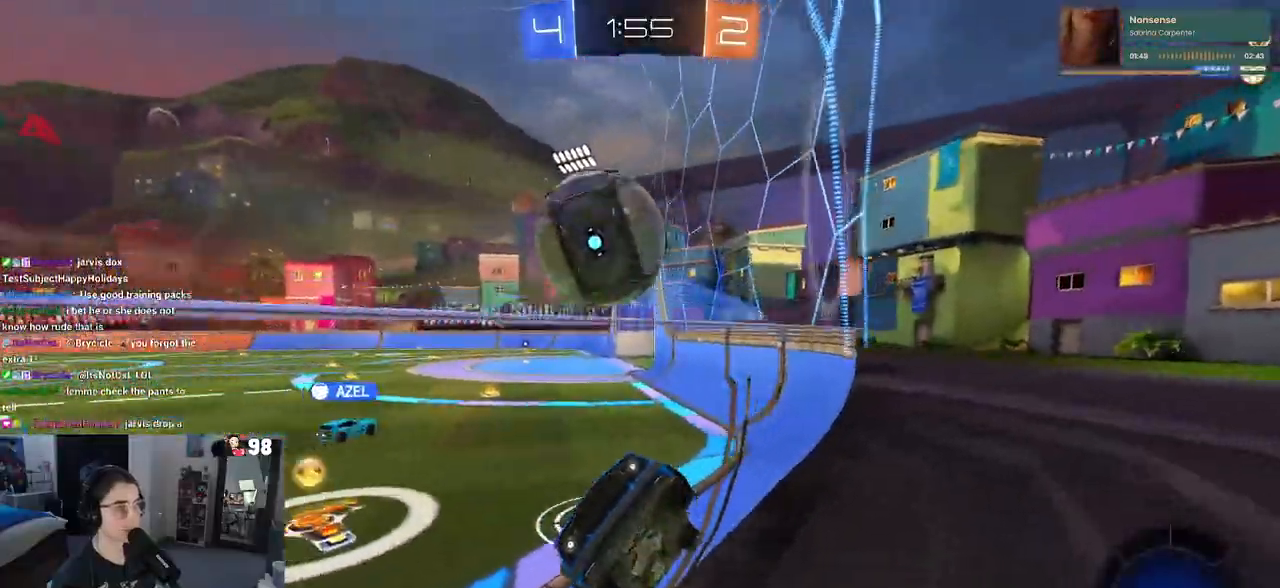
{"buttons": ["R2"], "left_stick": "down-right", "right_stick": "center", "events": [[50, "R2", "down"], [67, "left_stick", "down-right"], [100, "L2", "up"]]}
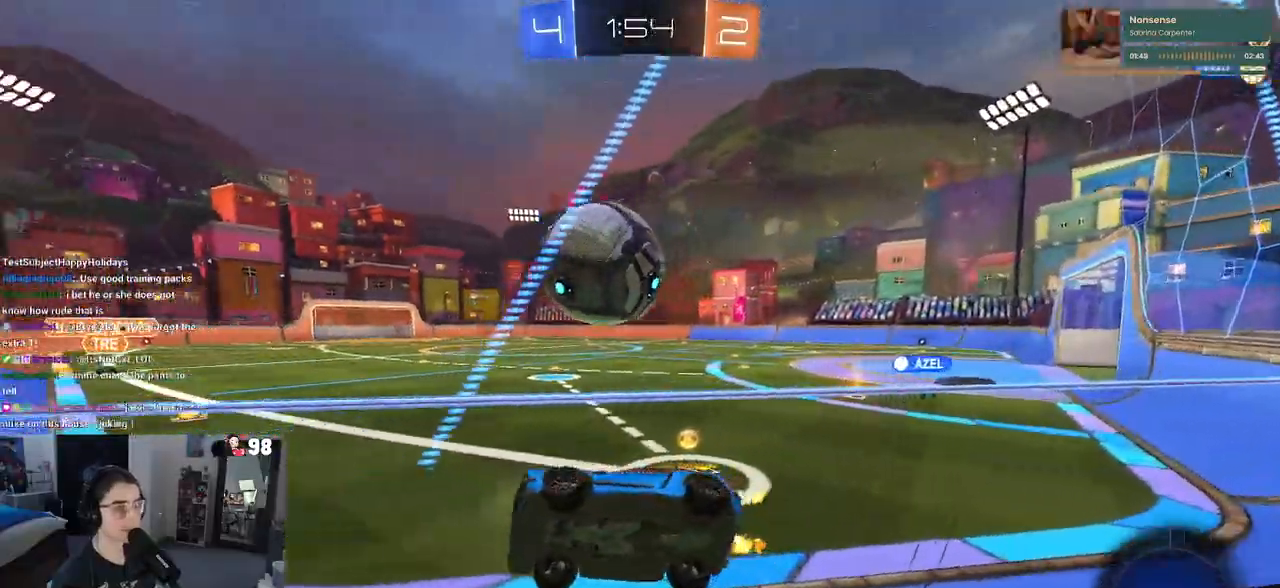
{"buttons": ["R1", "R2"], "left_stick": "center", "right_stick": "center", "events": [[283, "R1", "down"], [467, "left_stick", "center"]]}
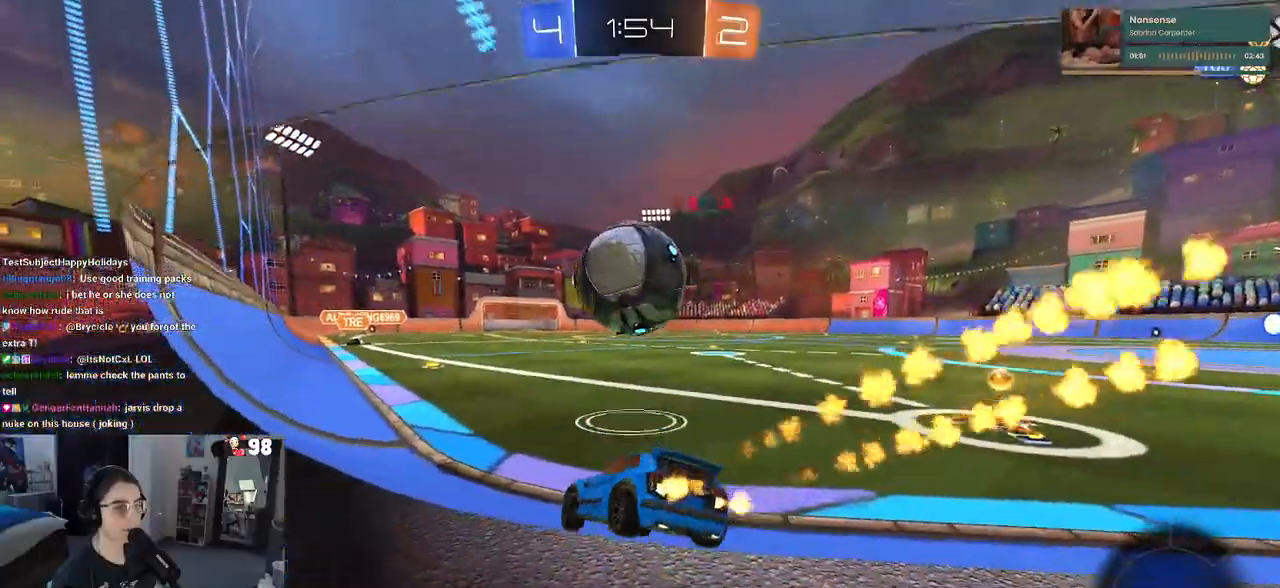
{"buttons": ["R2"], "left_stick": "left", "right_stick": "center", "events": [[367, "left_stick", "left"], [500, "R1", "up"]]}
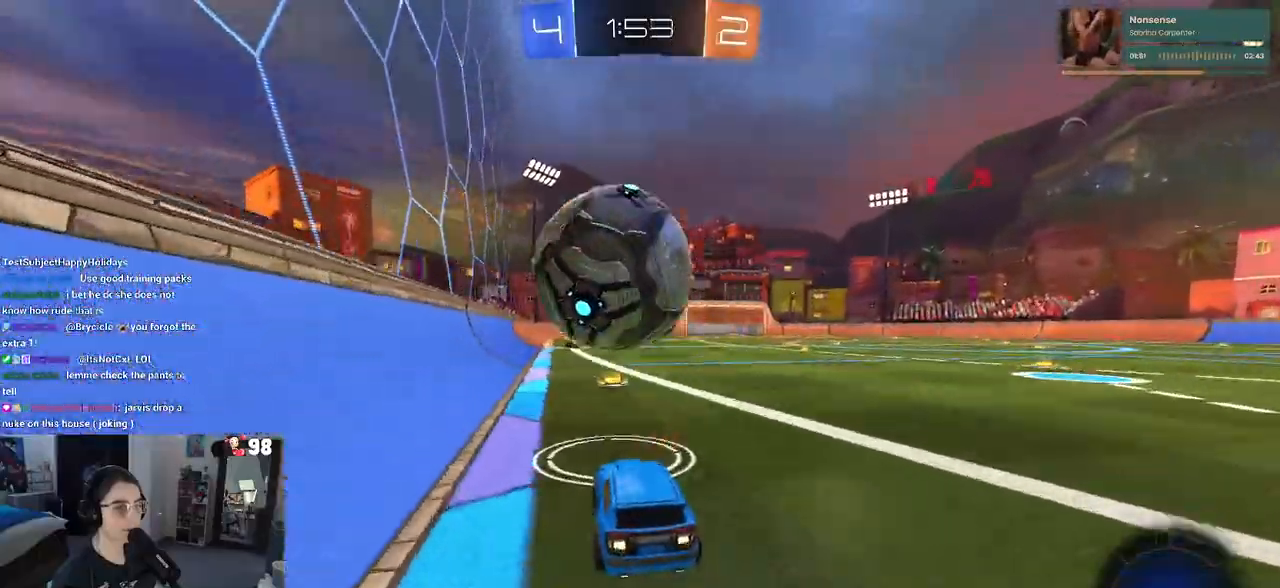
{"buttons": ["CROSS", "R1", "R2"], "left_stick": "center", "right_stick": "center", "events": [[17, "left_stick", "center"], [233, "left_stick", "down"], [250, "CROSS", "down"], [383, "R1", "down"], [417, "CROSS", "up"], [417, "left_stick", "center"], [467, "CROSS", "down"]]}
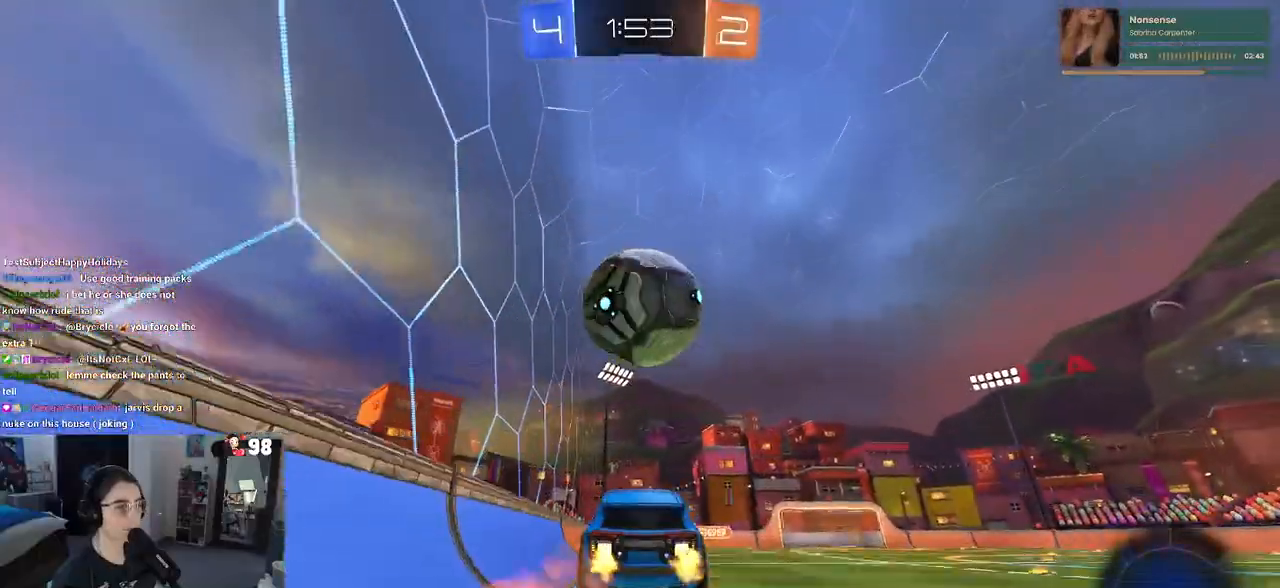
{"buttons": ["L1", "R1", "R2"], "left_stick": "center", "right_stick": "center", "events": [[17, "left_stick", "down-right"], [100, "L1", "down"], [167, "CROSS", "up"], [200, "left_stick", "center"], [267, "left_stick", "left"], [400, "left_stick", "center"]]}